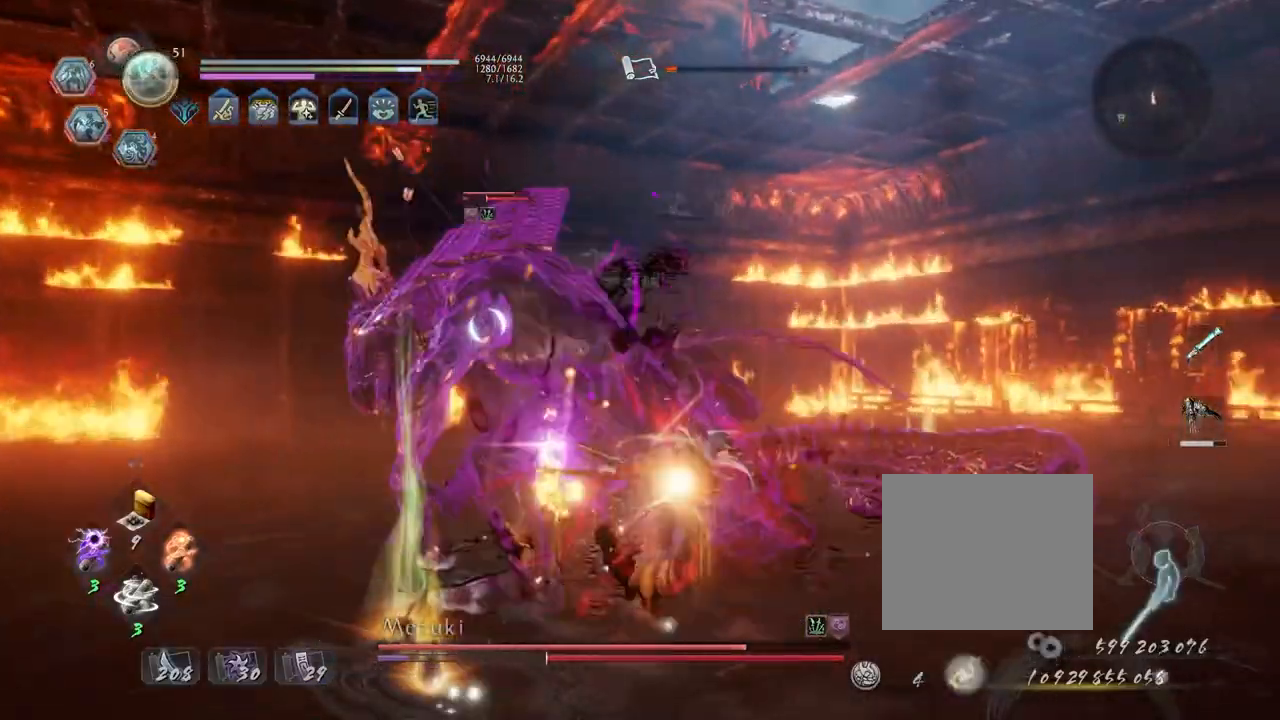
Gameplay with a controller (PlayStation layout); each line is a JSON object with the inputs held at the frame after it. "events" lists button and stick changes between this image and that frame as [ms after this image, input, new state], when the widget could be followed in between.
{"buttons": [], "left_stick": "center", "right_stick": "center", "events": []}
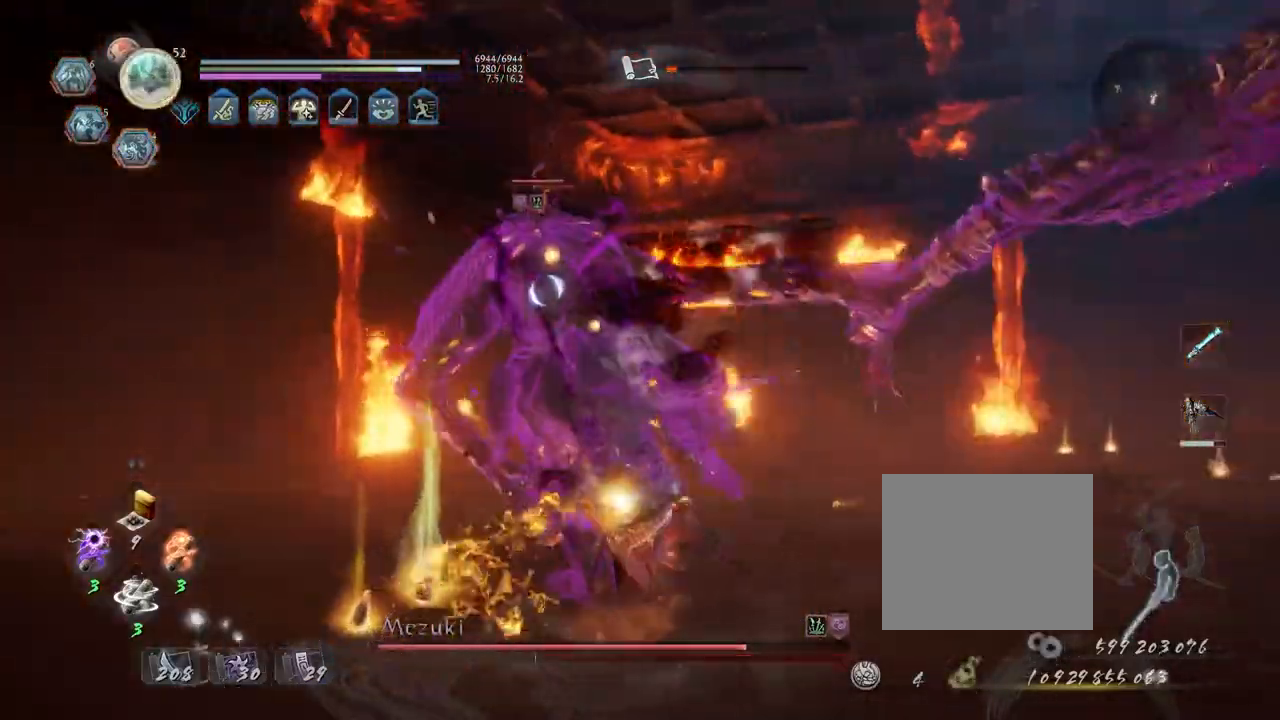
{"buttons": [], "left_stick": "left", "right_stick": "center", "events": [[133, "R1", "down"], [233, "TRIANGLE", "down"], [250, "TRIANGLE", "up"], [267, "SQUARE", "down"], [333, "R1", "up"], [350, "SQUARE", "up"], [367, "left_stick", "left"]]}
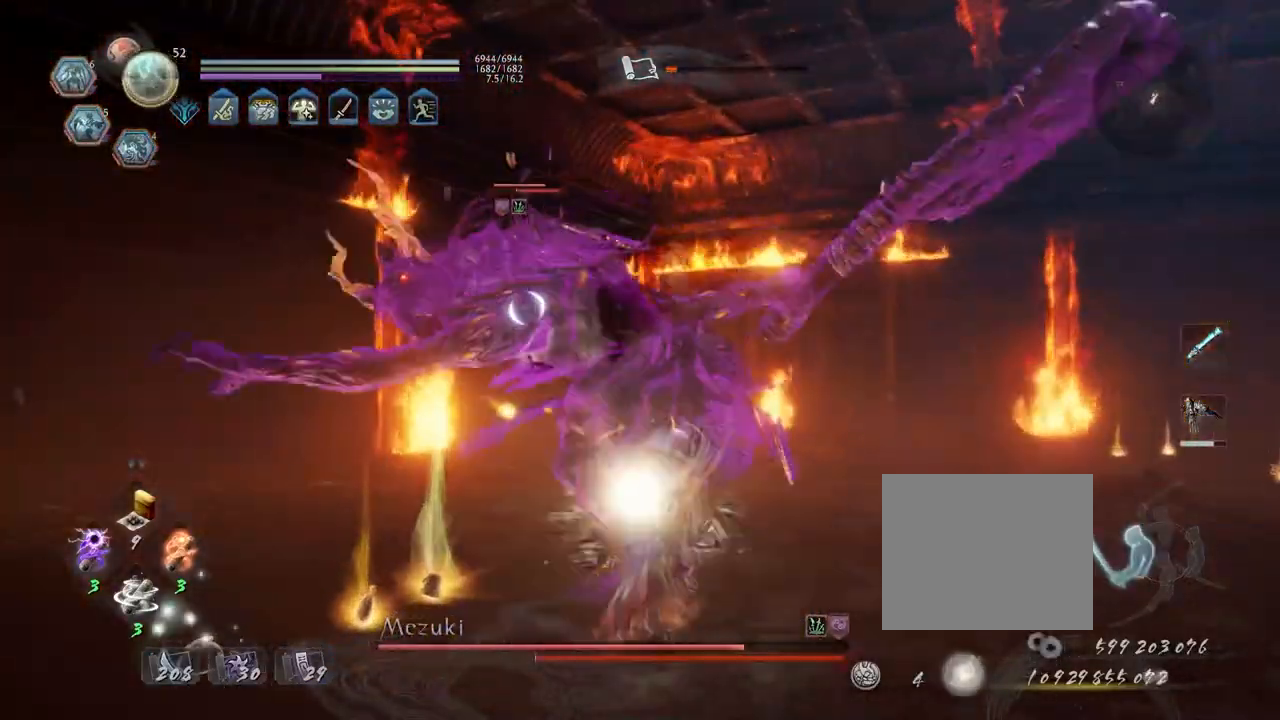
{"buttons": ["TRIANGLE", "L1"], "left_stick": "center", "right_stick": "center", "events": [[100, "L1", "down"], [167, "left_stick", "center"], [267, "TRIANGLE", "down"]]}
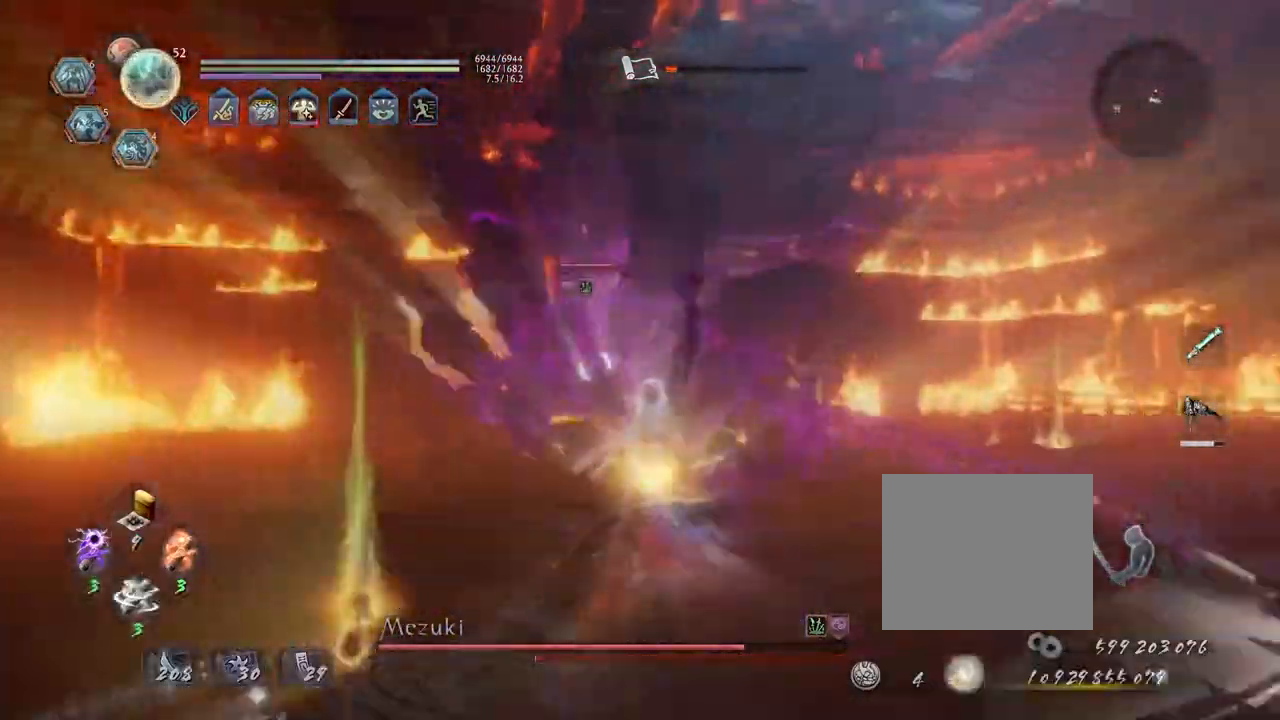
{"buttons": ["L1"], "left_stick": "center", "right_stick": "center", "events": [[33, "TRIANGLE", "up"], [200, "TRIANGLE", "down"], [483, "TRIANGLE", "up"]]}
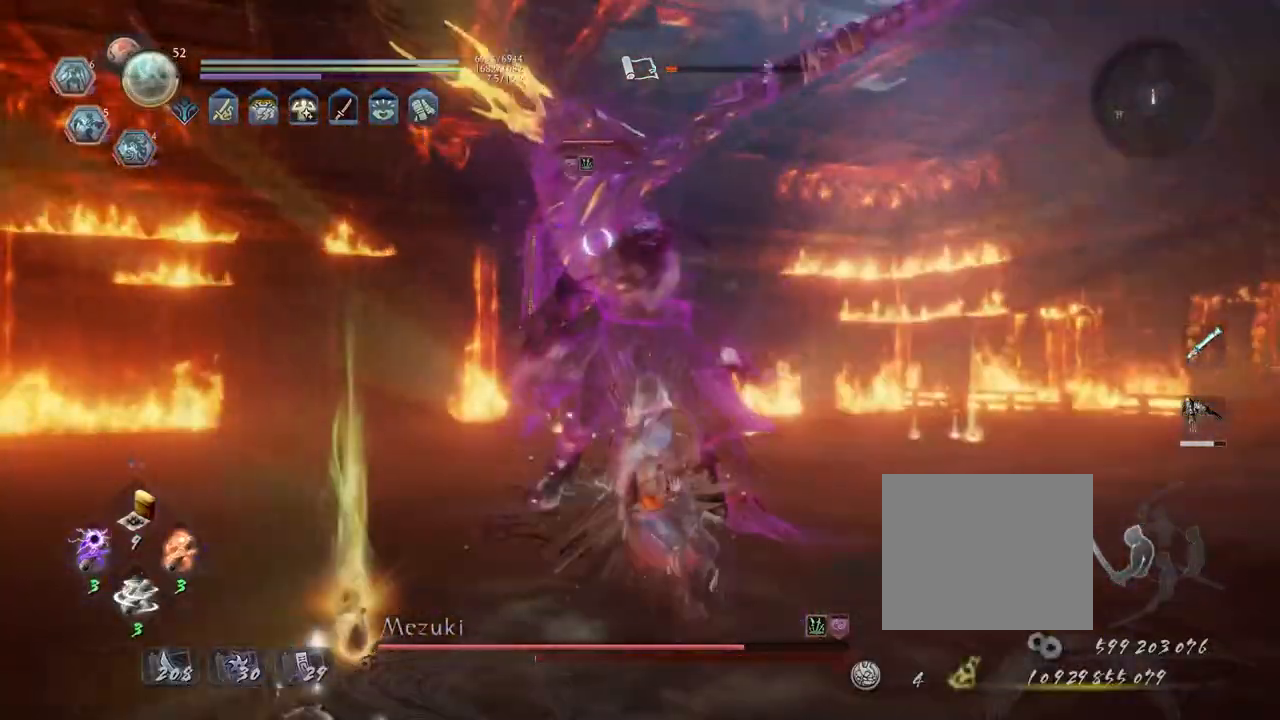
{"buttons": ["TRIANGLE"], "left_stick": "center", "right_stick": "center", "events": [[17, "L1", "up"], [150, "SQUARE", "down"], [267, "SQUARE", "up"], [483, "TRIANGLE", "down"]]}
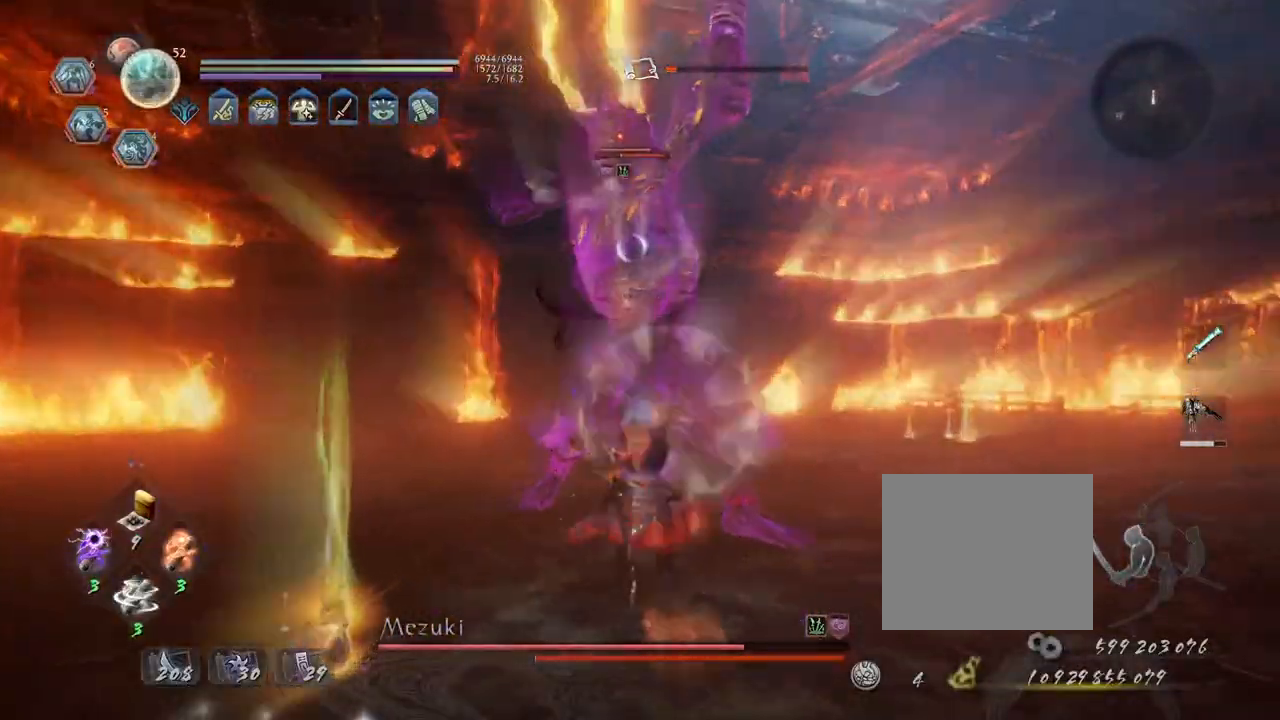
{"buttons": ["TRIANGLE"], "left_stick": "center", "right_stick": "center", "events": []}
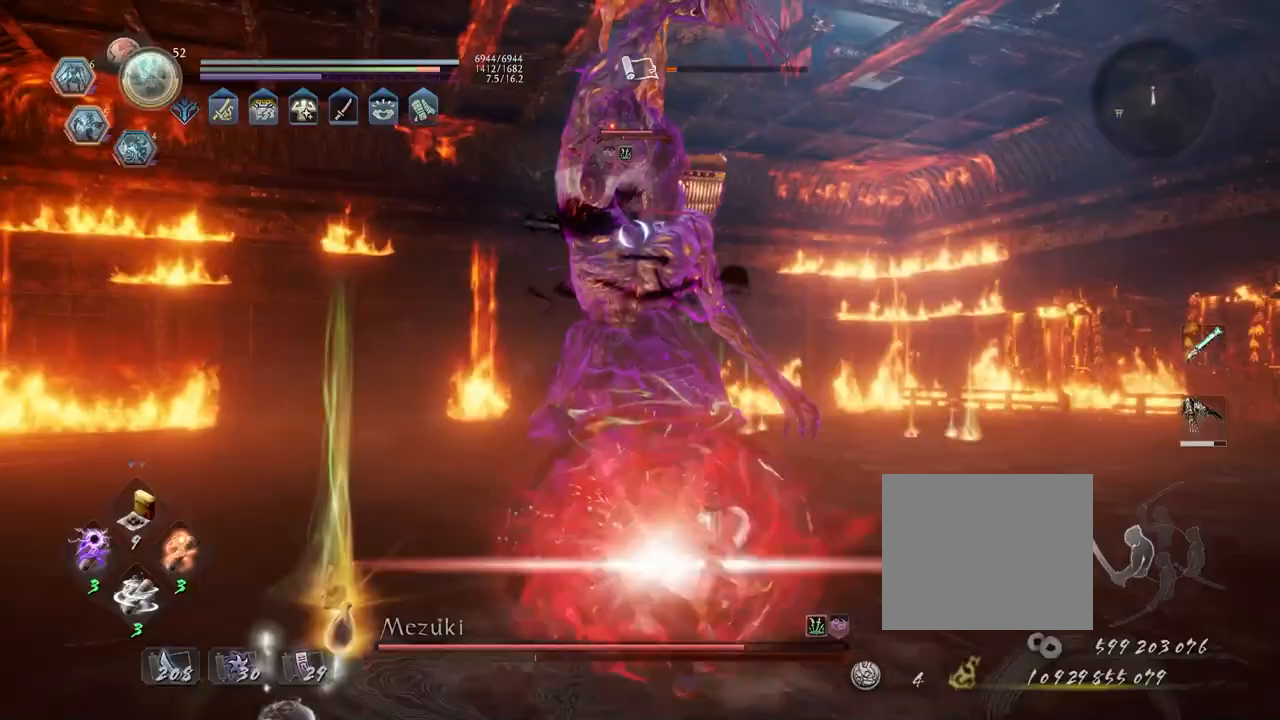
{"buttons": ["TRIANGLE", "L1"], "left_stick": "up", "right_stick": "center", "events": [[33, "TRIANGLE", "up"], [117, "R1", "down"], [167, "TRIANGLE", "down"], [250, "R1", "up"], [267, "TRIANGLE", "up"], [333, "left_stick", "up"], [350, "L1", "down"], [433, "TRIANGLE", "down"]]}
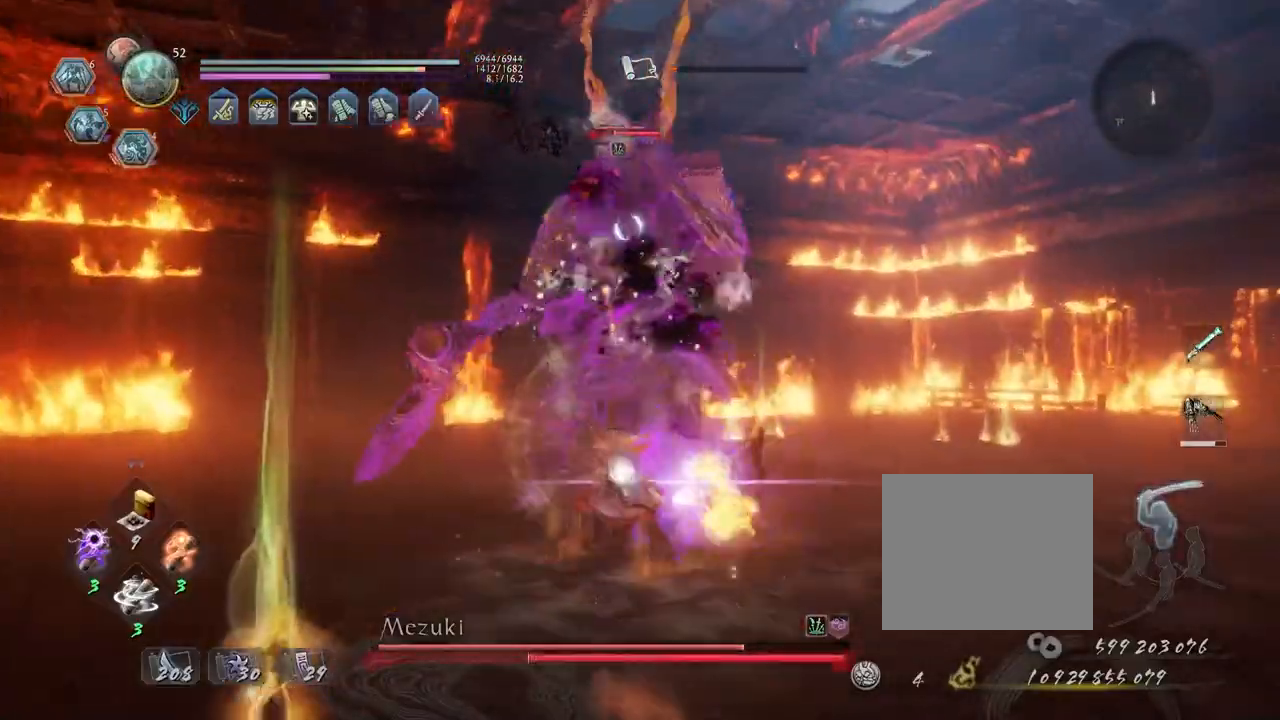
{"buttons": [], "left_stick": "center", "right_stick": "center", "events": [[50, "L1", "up"], [50, "left_stick", "center"], [67, "TRIANGLE", "up"], [233, "R1", "down"], [267, "CROSS", "down"], [367, "CROSS", "up"], [383, "R1", "up"]]}
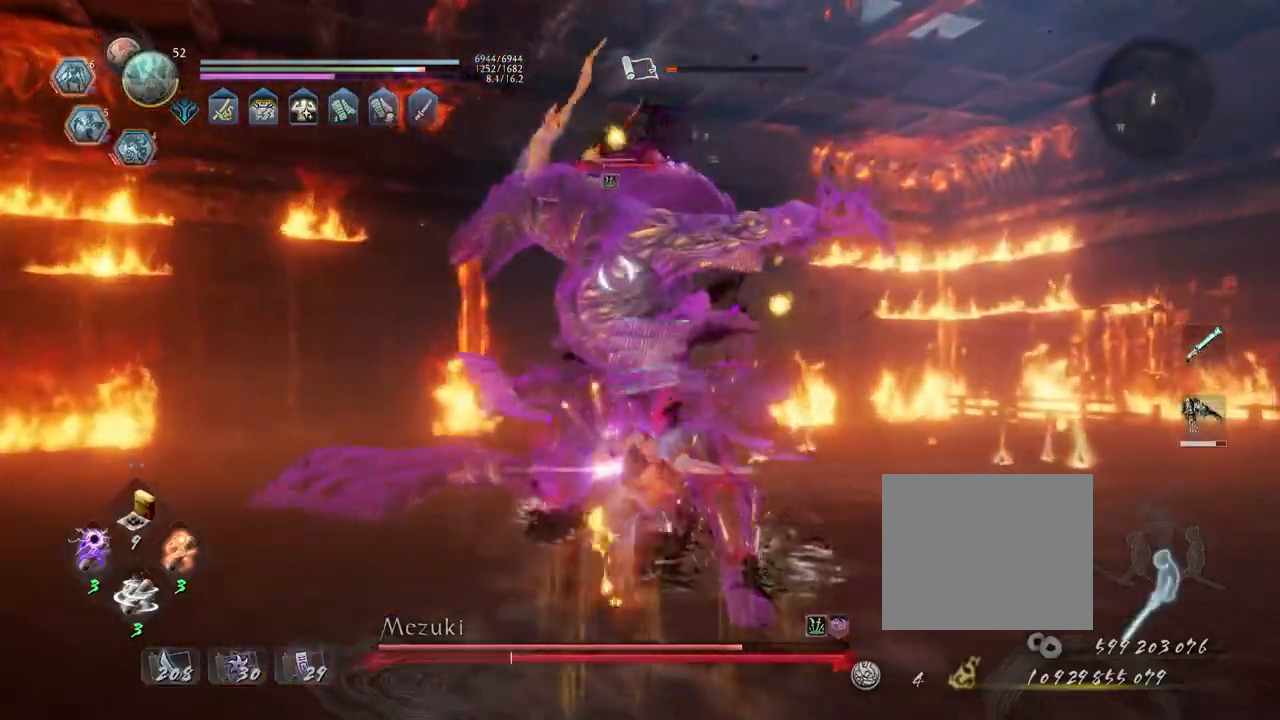
{"buttons": ["R2"], "left_stick": "center", "right_stick": "center", "events": [[333, "R2", "down"], [367, "CROSS", "down"], [450, "CROSS", "up"]]}
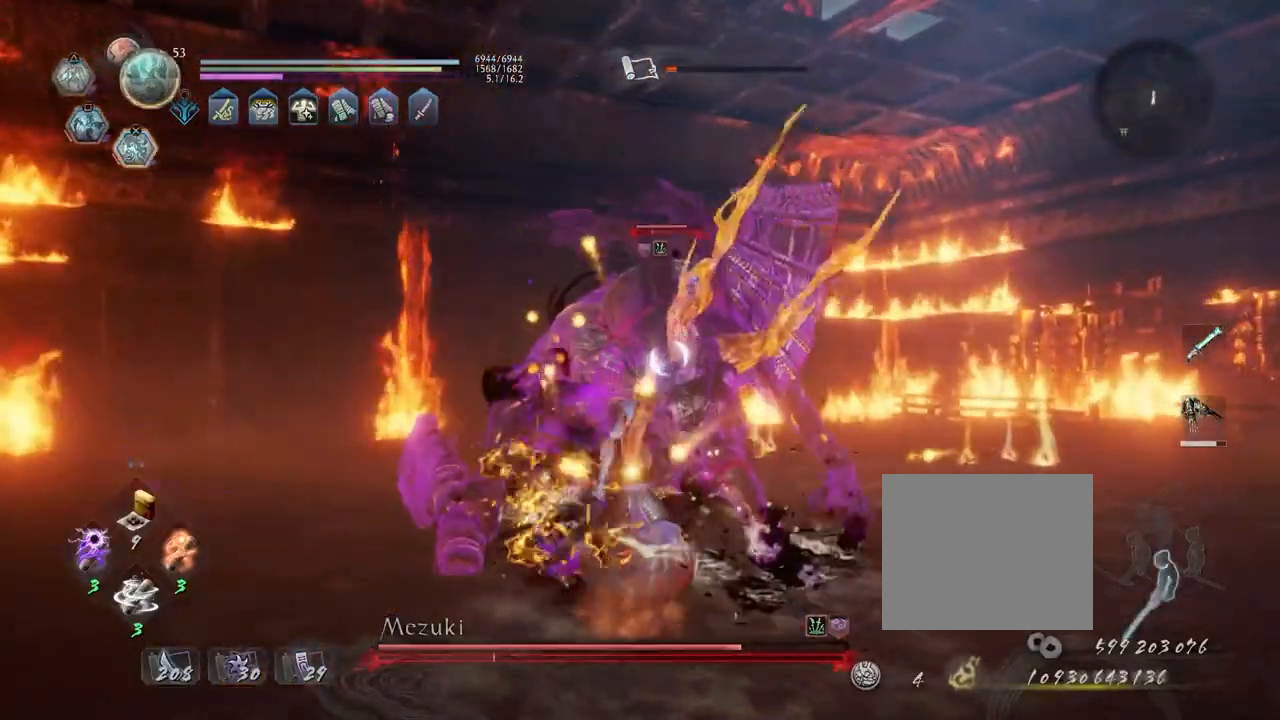
{"buttons": [], "left_stick": "center", "right_stick": "center", "events": [[67, "CROSS", "down"], [150, "CROSS", "up"], [200, "R2", "up"], [233, "R1", "down"], [283, "CROSS", "down"], [367, "CROSS", "up"], [383, "R1", "up"]]}
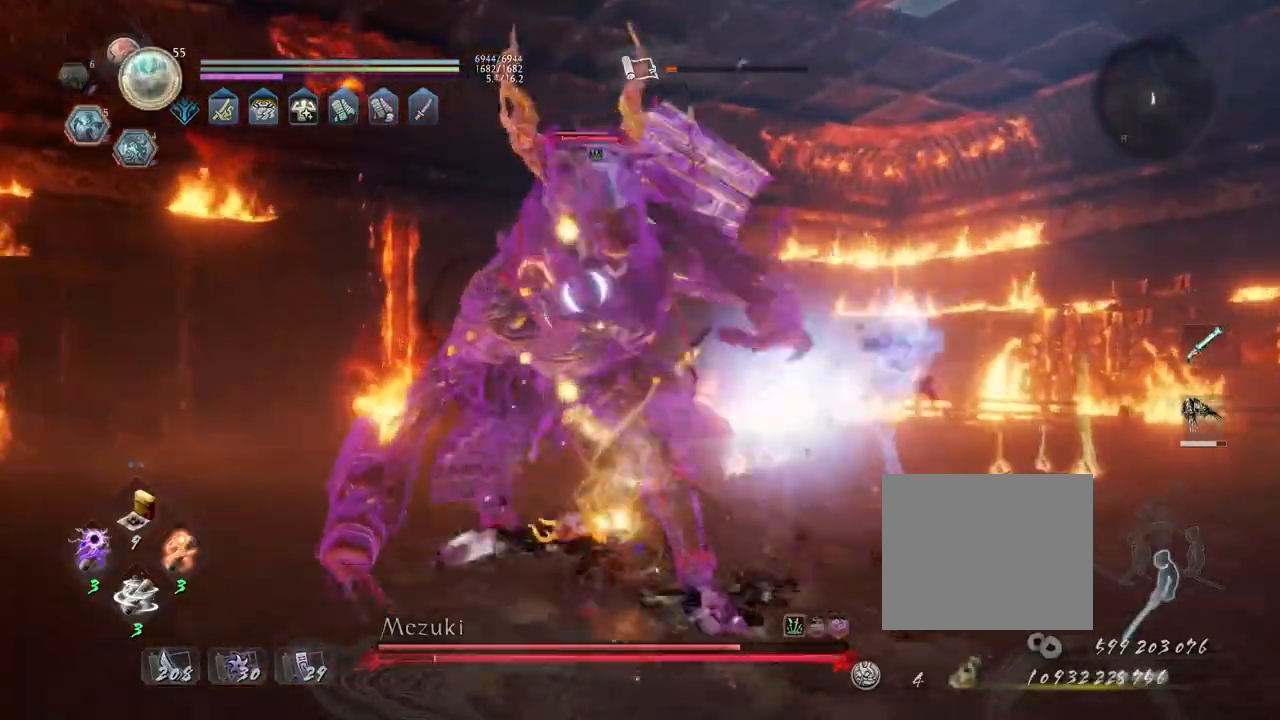
{"buttons": ["TRIANGLE"], "left_stick": "center", "right_stick": "center", "events": [[117, "SQUARE", "down"], [183, "SQUARE", "up"], [333, "TRIANGLE", "down"], [417, "TRIANGLE", "up"], [500, "TRIANGLE", "down"]]}
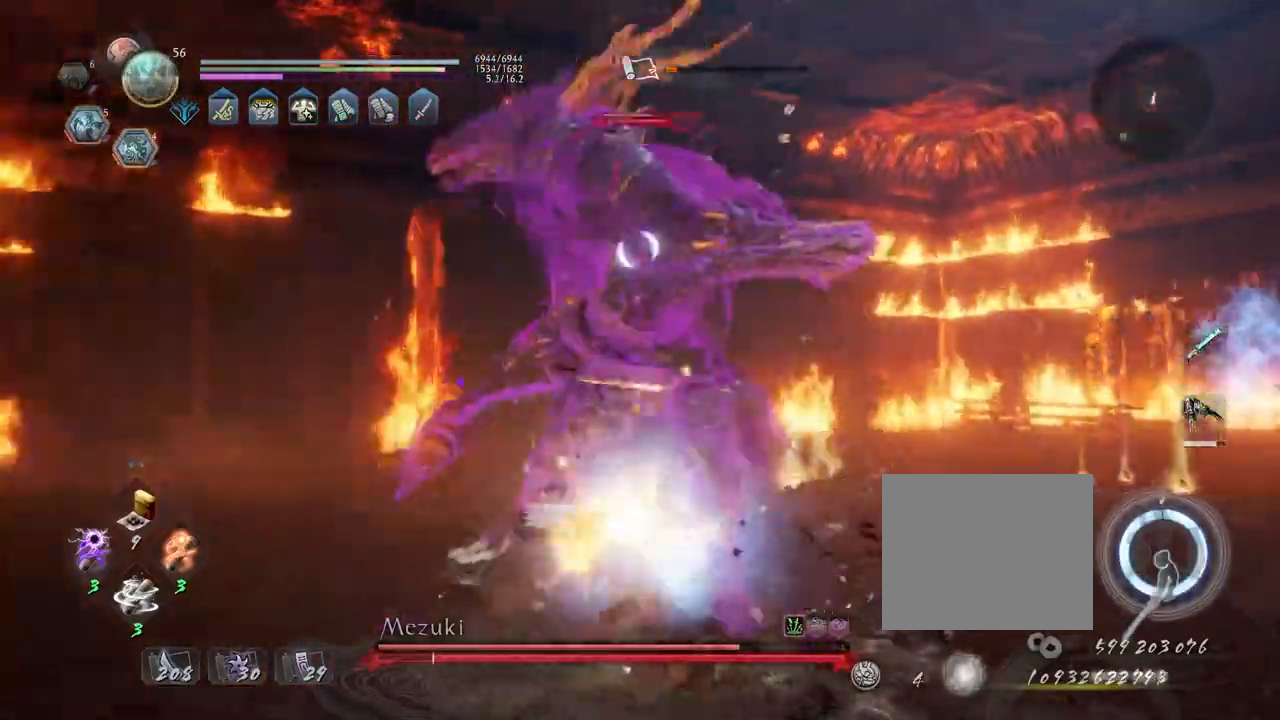
{"buttons": [], "left_stick": "center", "right_stick": "center", "events": [[83, "TRIANGLE", "up"], [150, "TRIANGLE", "down"], [300, "R1", "down"], [417, "TRIANGLE", "up"], [450, "R1", "up"]]}
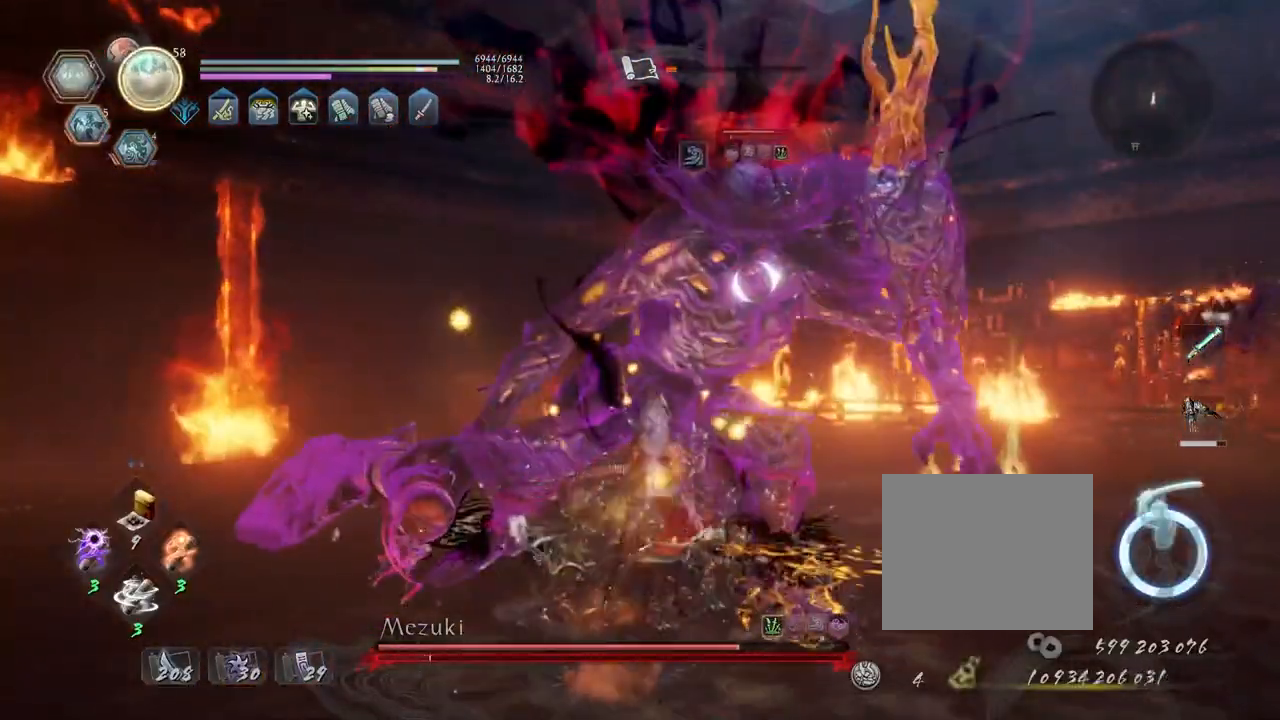
{"buttons": ["L1"], "left_stick": "center", "right_stick": "center", "events": [[17, "L1", "down"]]}
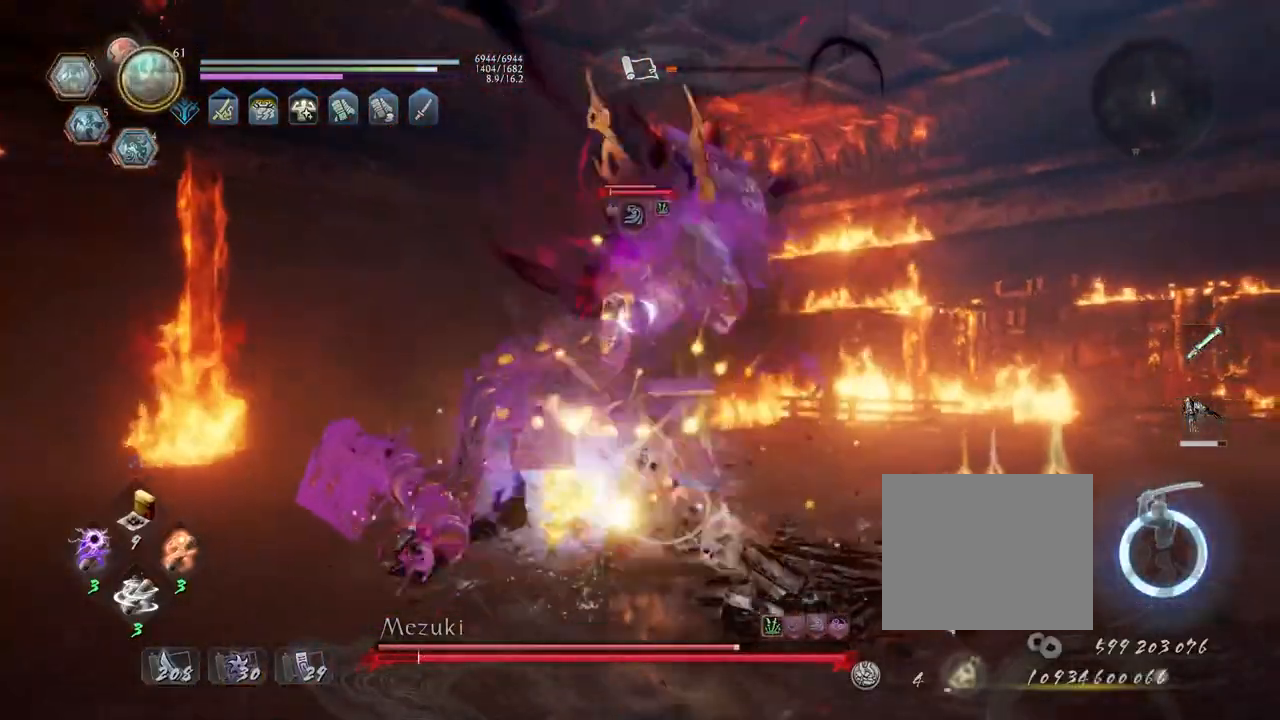
{"buttons": [], "left_stick": "center", "right_stick": "center", "events": [[150, "SQUARE", "down"], [267, "SQUARE", "up"], [400, "L1", "up"]]}
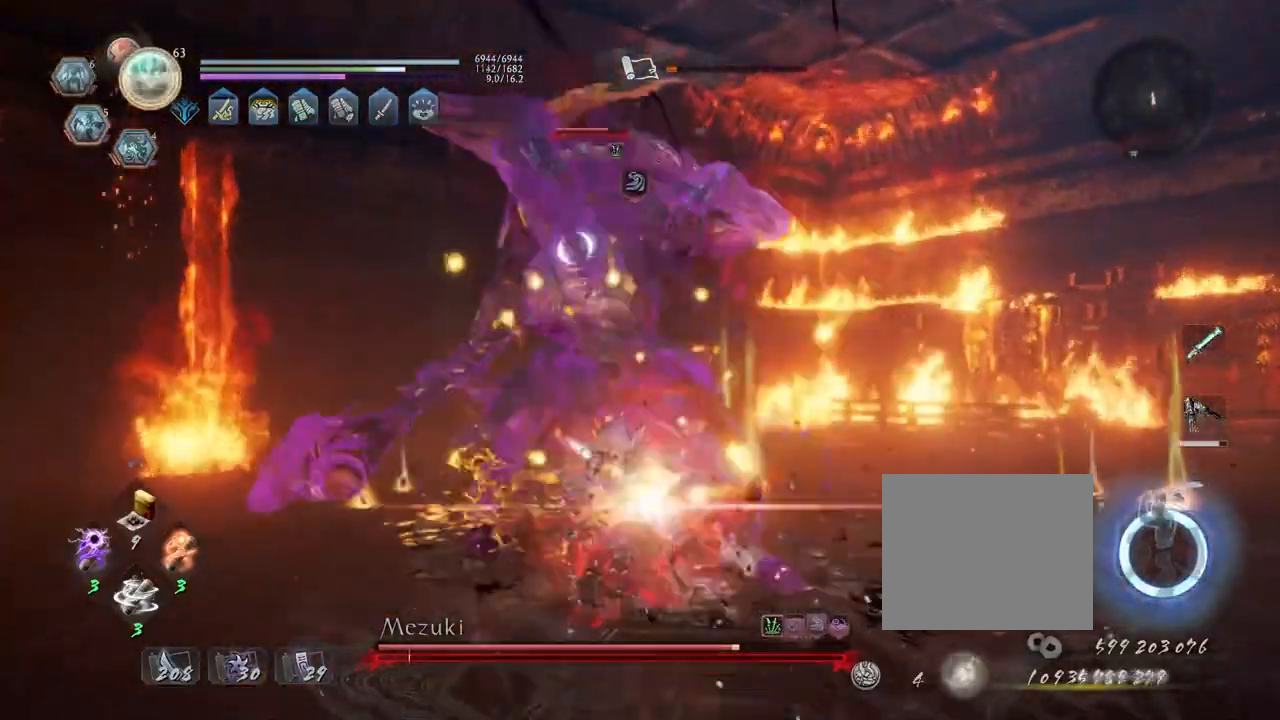
{"buttons": [], "left_stick": "center", "right_stick": "center", "events": []}
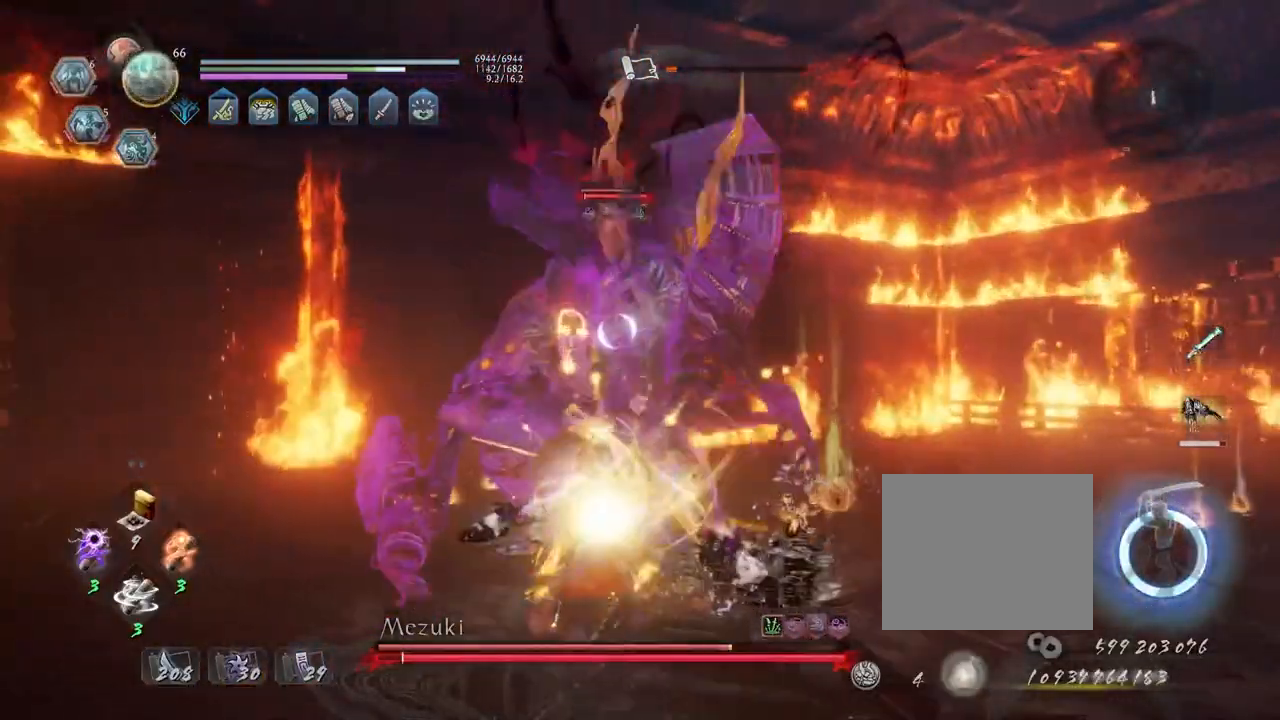
{"buttons": [], "left_stick": "center", "right_stick": "center", "events": []}
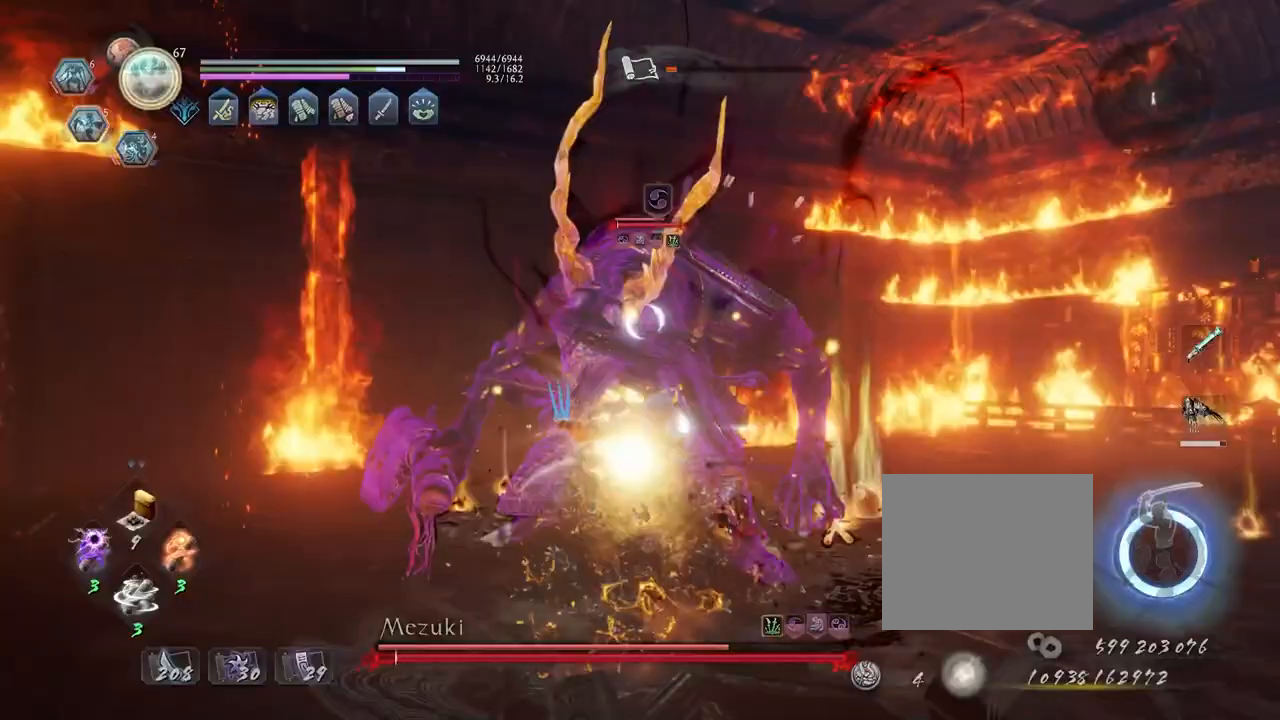
{"buttons": [], "left_stick": "center", "right_stick": "center", "events": [[17, "SQUARE", "down"], [67, "SQUARE", "up"]]}
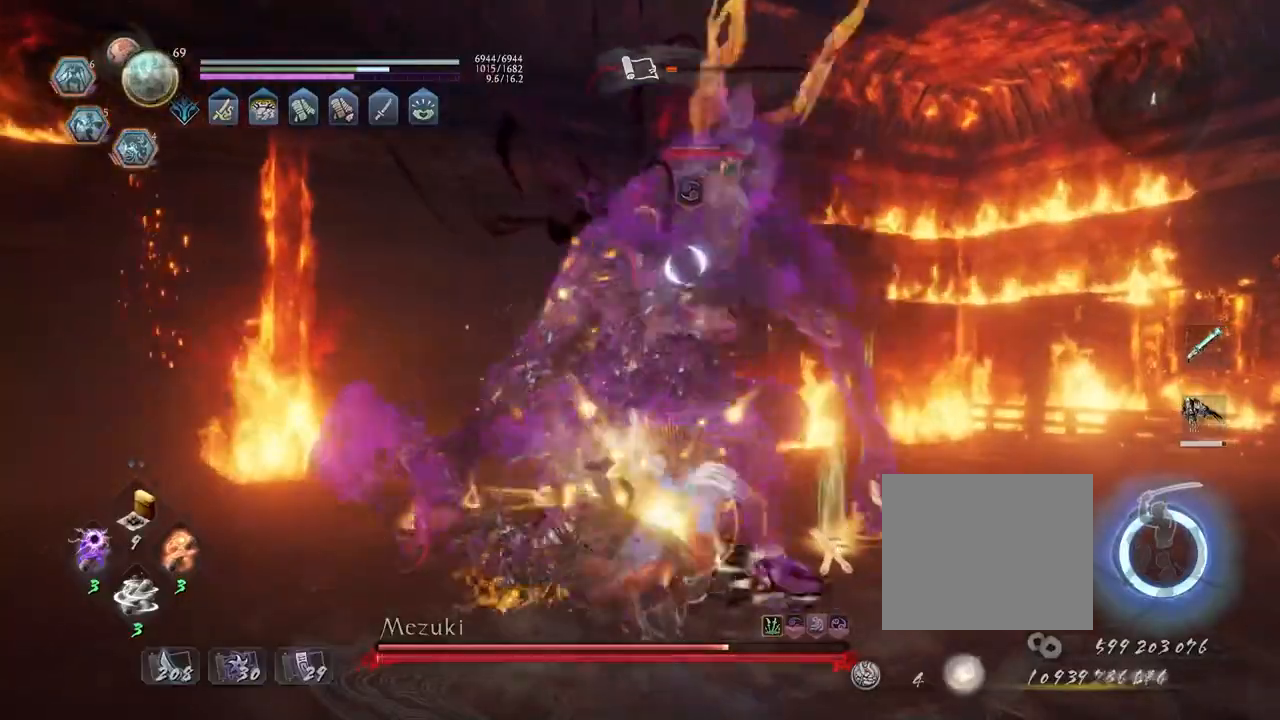
{"buttons": [], "left_stick": "center", "right_stick": "center", "events": []}
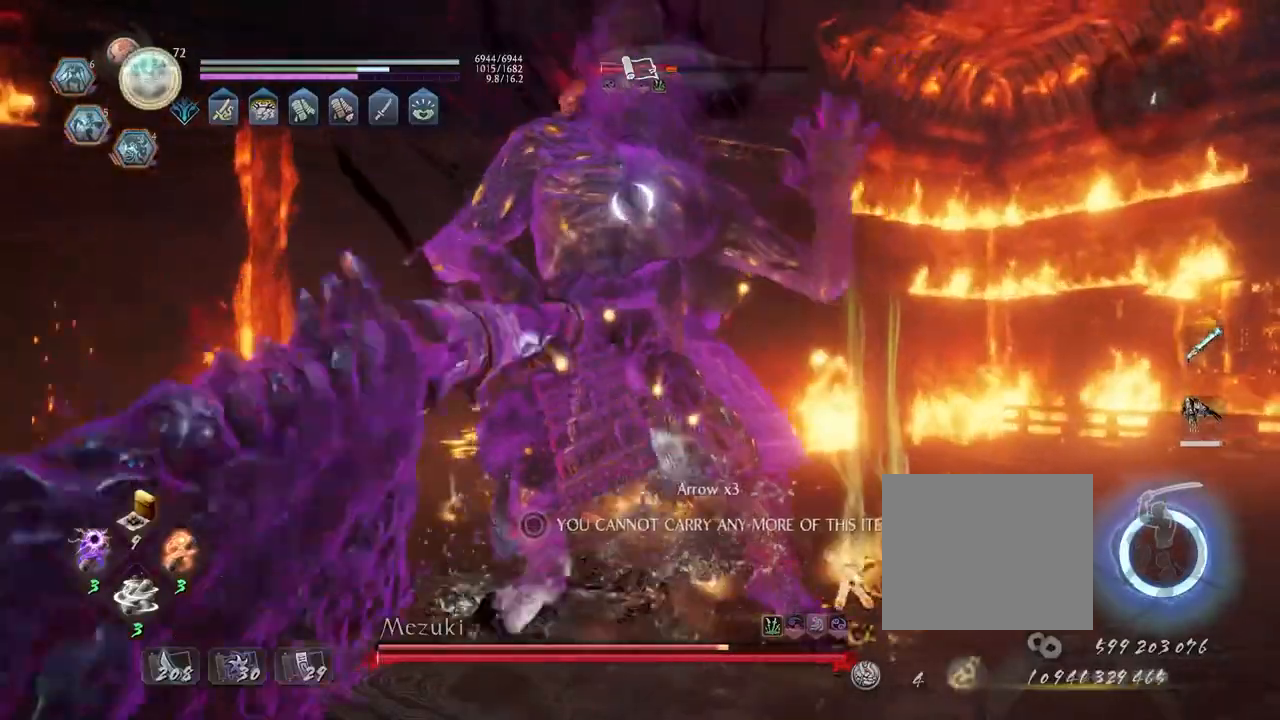
{"buttons": ["SQUARE"], "left_stick": "center", "right_stick": "center", "events": [[17, "SQUARE", "down"]]}
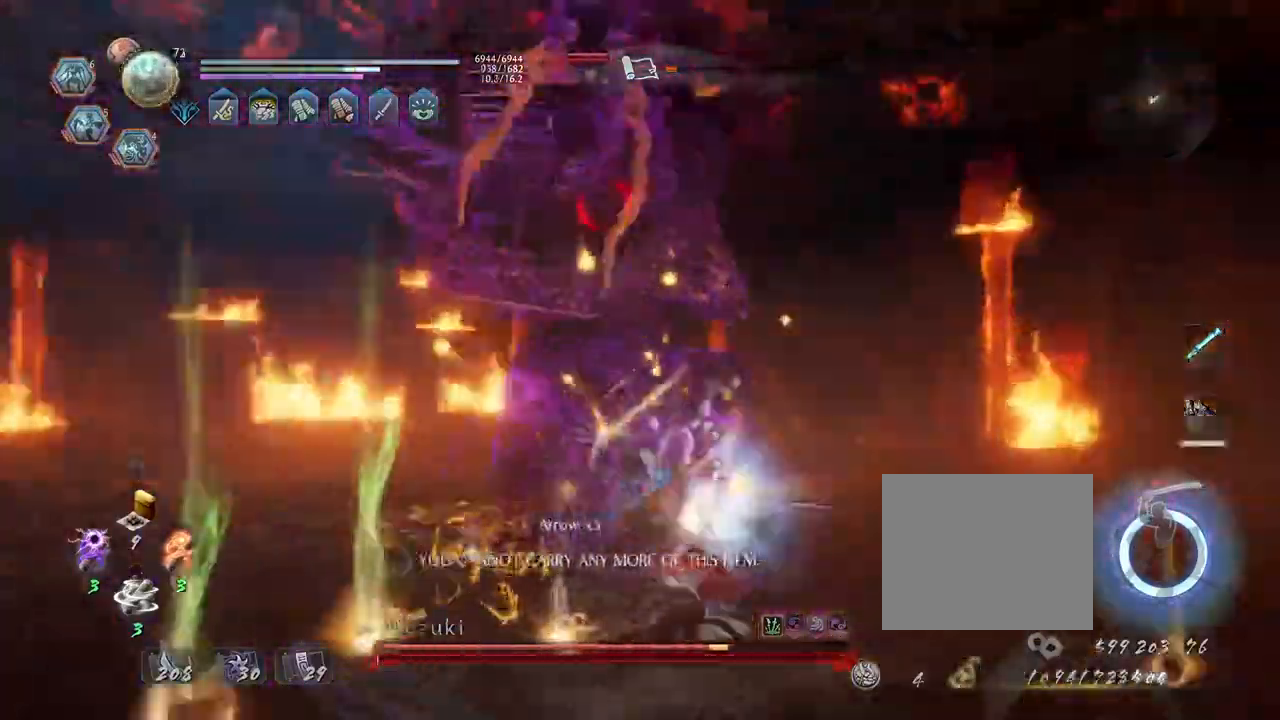
{"buttons": [], "left_stick": "center", "right_stick": "center", "events": [[133, "SQUARE", "up"], [450, "SQUARE", "down"], [500, "SQUARE", "up"]]}
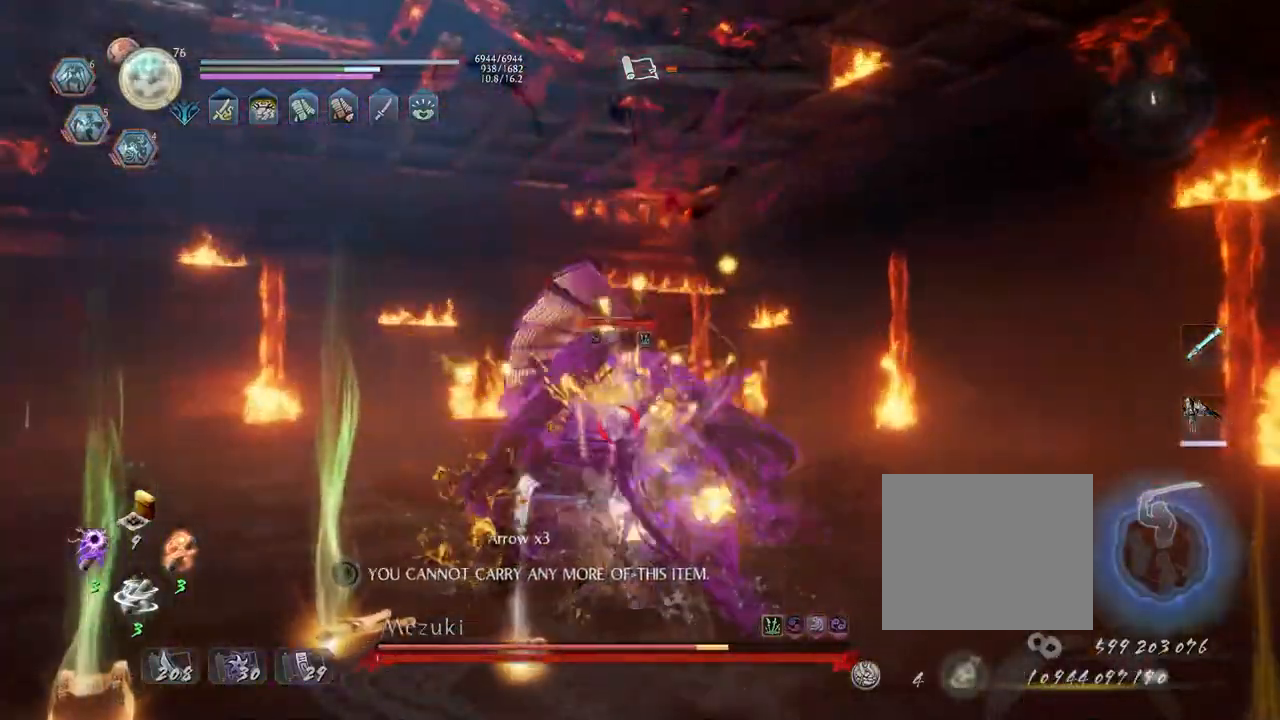
{"buttons": [], "left_stick": "center", "right_stick": "center", "events": []}
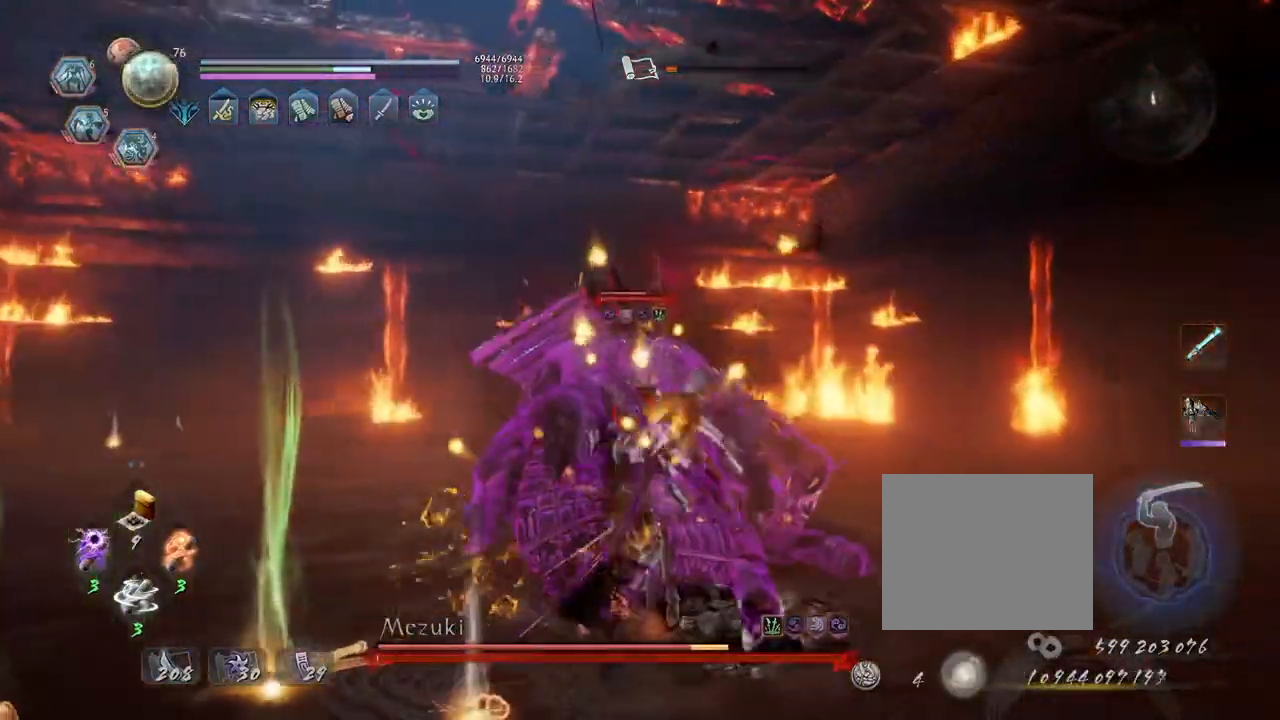
{"buttons": [], "left_stick": "center", "right_stick": "center", "events": []}
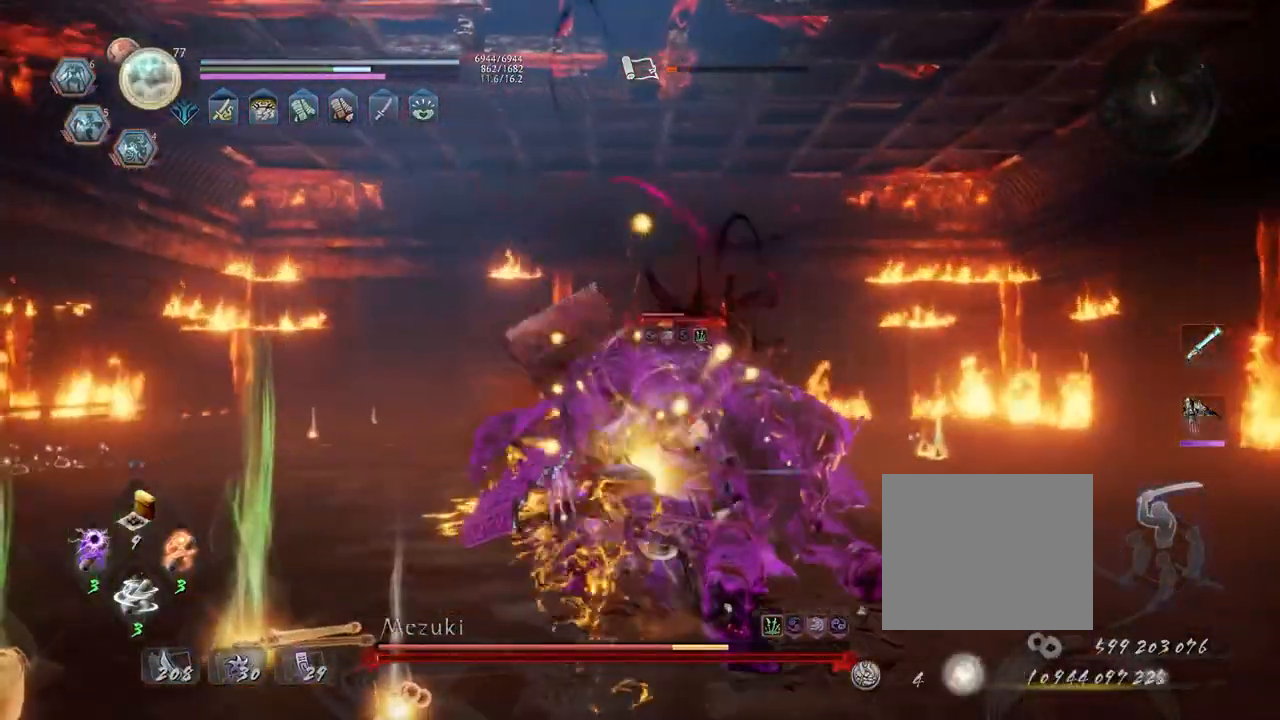
{"buttons": [], "left_stick": "center", "right_stick": "center", "events": [[17, "SQUARE", "down"], [83, "SQUARE", "up"]]}
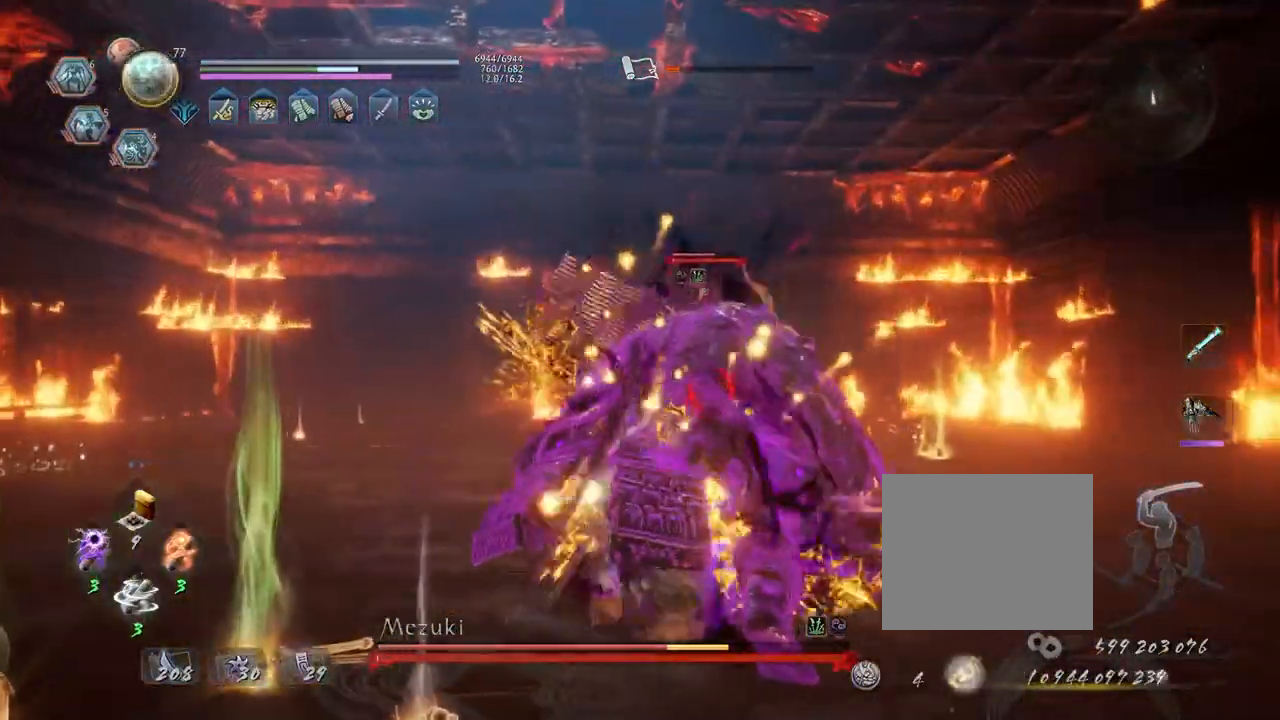
{"buttons": [], "left_stick": "center", "right_stick": "center", "events": []}
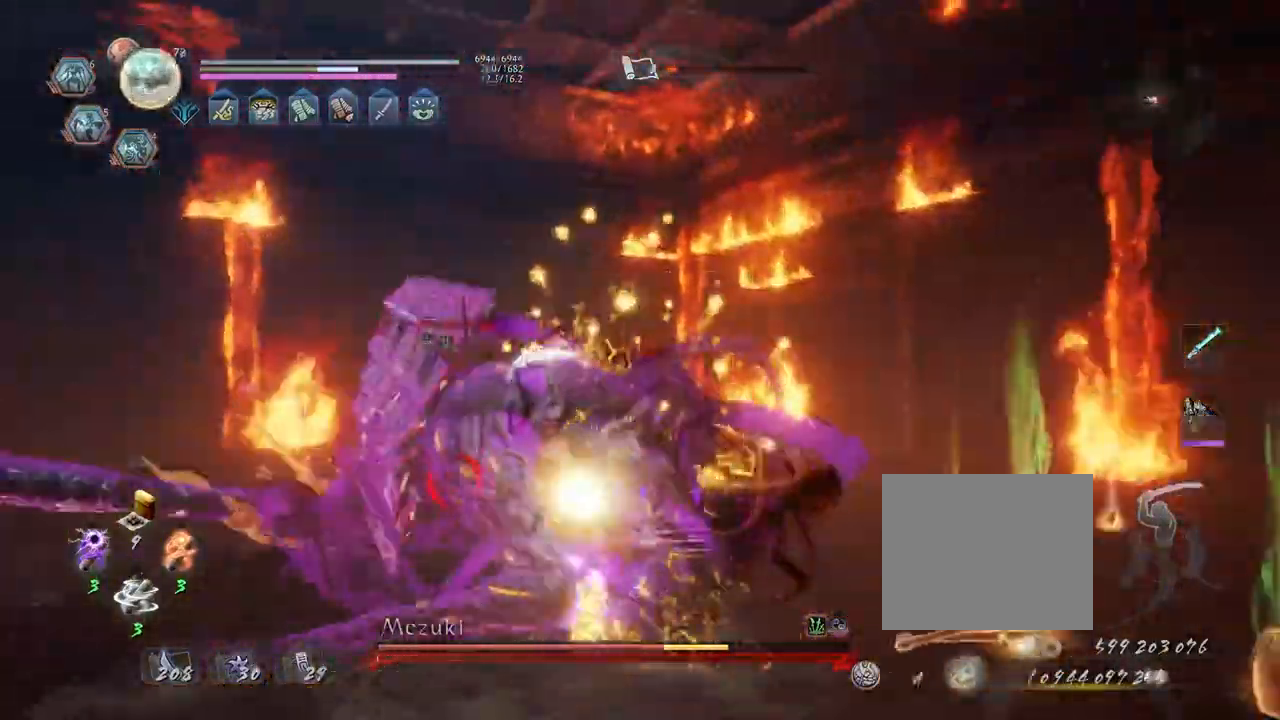
{"buttons": [], "left_stick": "center", "right_stick": "center", "events": []}
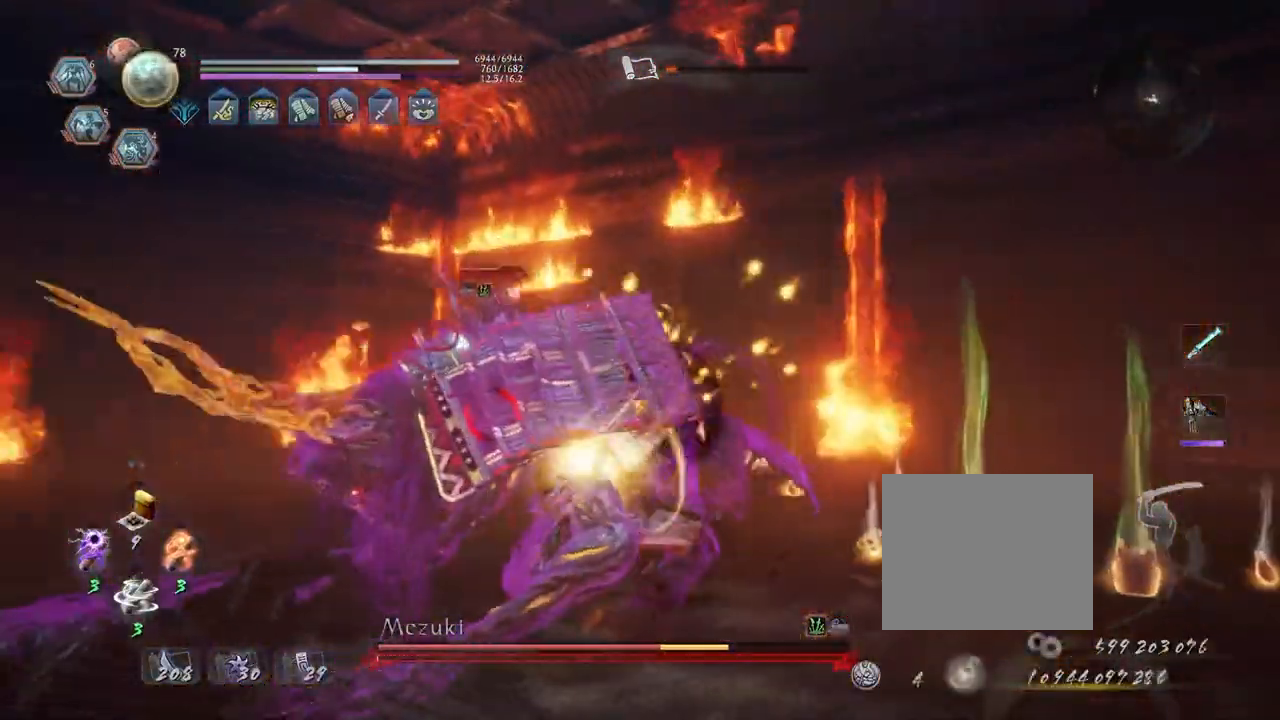
{"buttons": [], "left_stick": "center", "right_stick": "center", "events": [[267, "R1", "down"], [300, "SQUARE", "down"], [350, "SQUARE", "up"], [367, "TRIANGLE", "down"], [417, "TRIANGLE", "up"], [450, "R1", "up"]]}
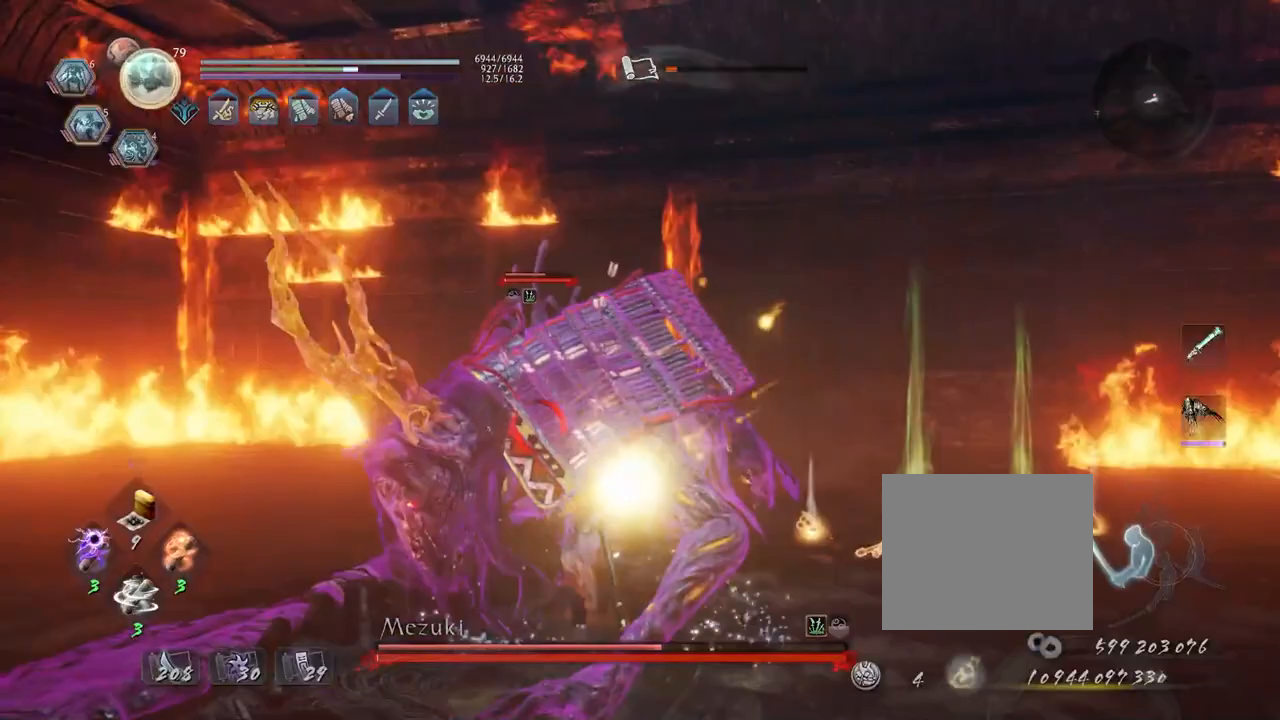
{"buttons": [], "left_stick": "center", "right_stick": "center", "events": [[17, "TRIANGLE", "down"], [83, "TRIANGLE", "up"]]}
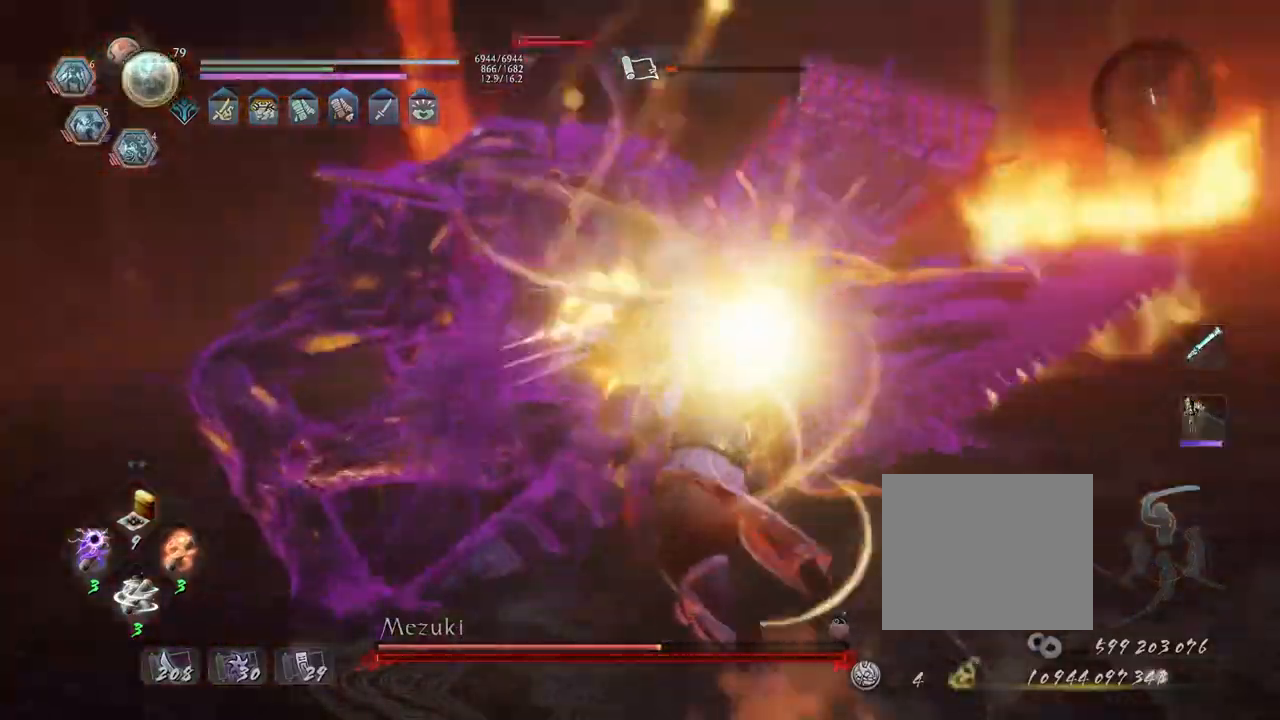
{"buttons": [], "left_stick": "center", "right_stick": "center", "events": []}
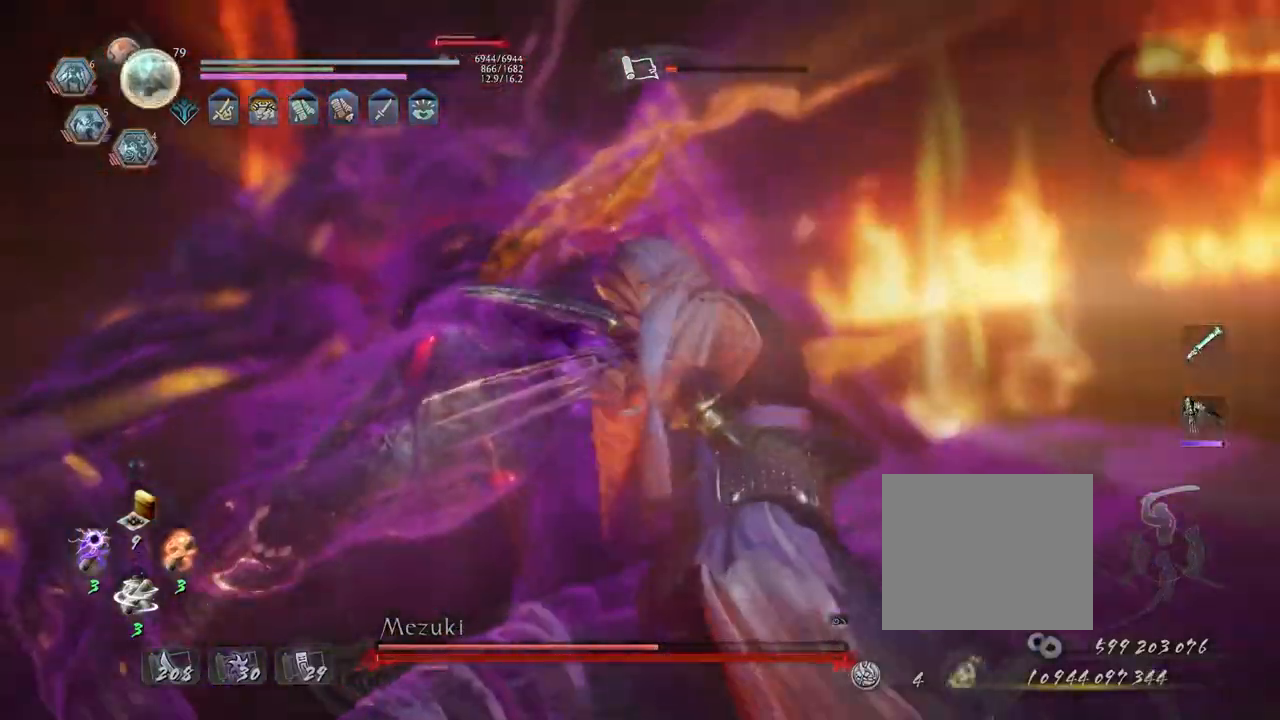
{"buttons": [], "left_stick": "center", "right_stick": "center", "events": [[133, "R1", "down"], [167, "TRIANGLE", "down"], [267, "TRIANGLE", "up"], [283, "R1", "up"]]}
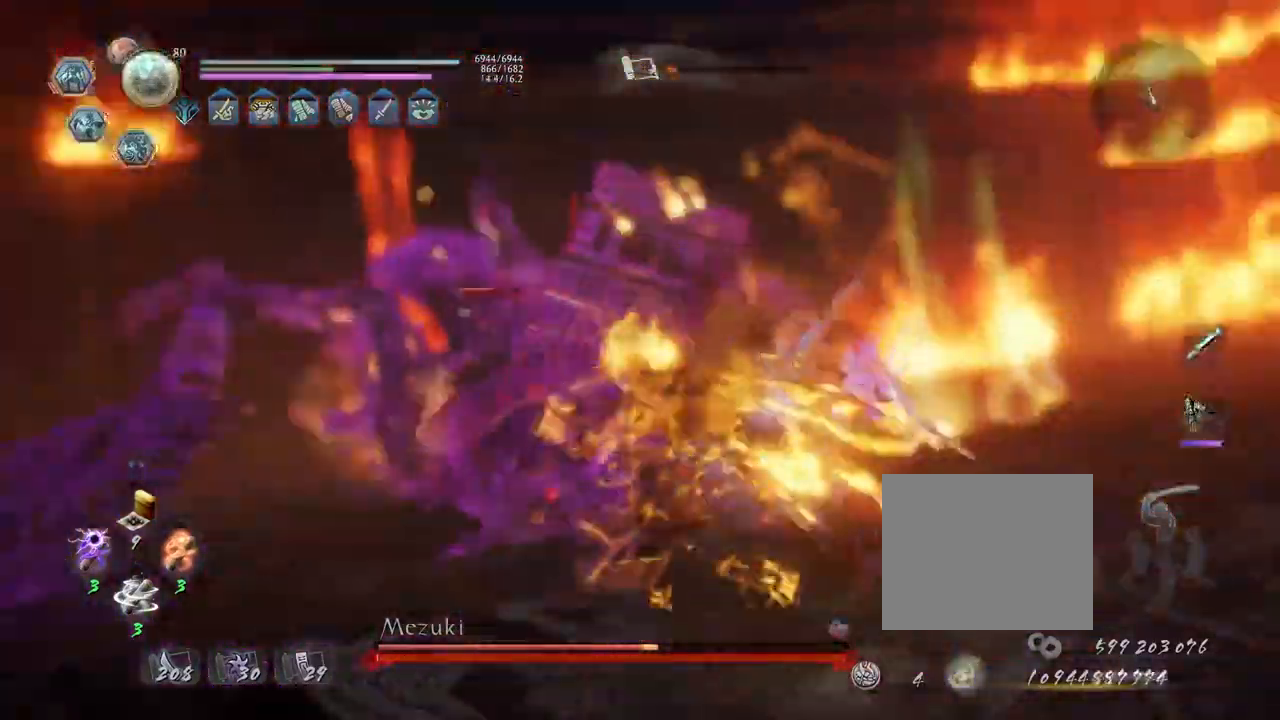
{"buttons": [], "left_stick": "center", "right_stick": "center", "events": [[333, "R1", "down"], [383, "TRIANGLE", "down"], [483, "TRIANGLE", "up"], [500, "R1", "up"]]}
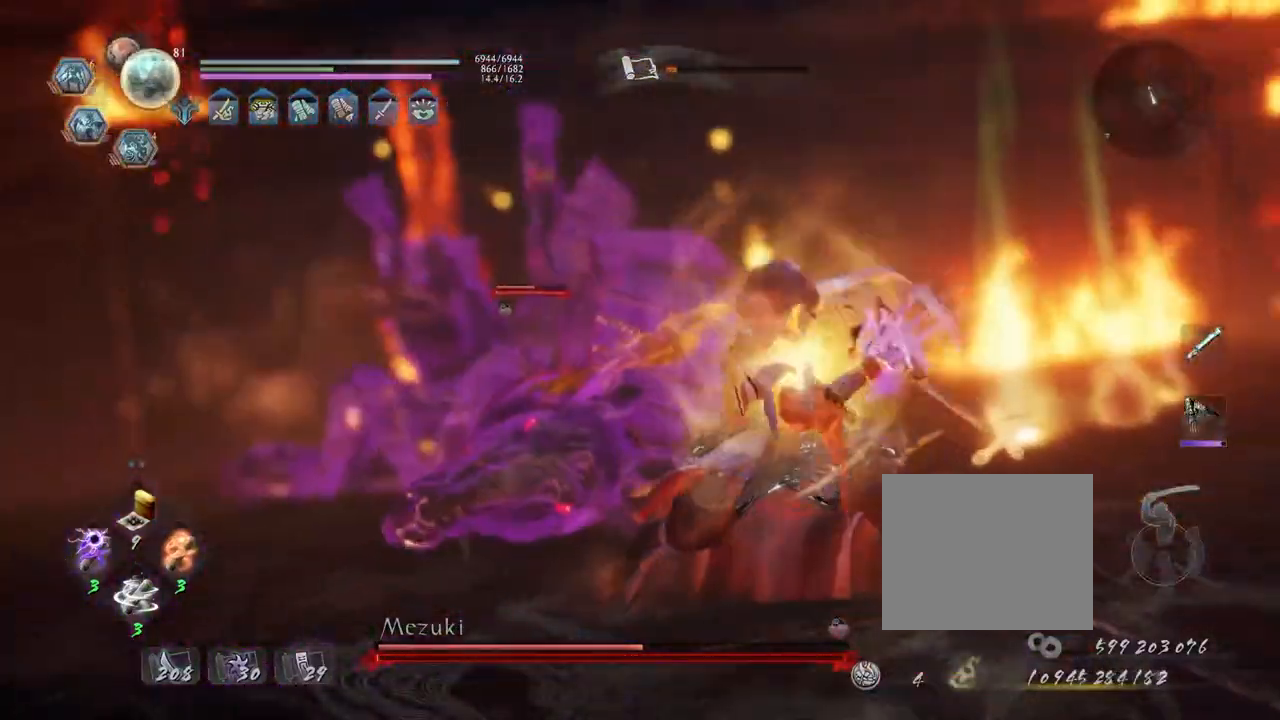
{"buttons": [], "left_stick": "up", "right_stick": "center", "events": [[33, "left_stick", "up"]]}